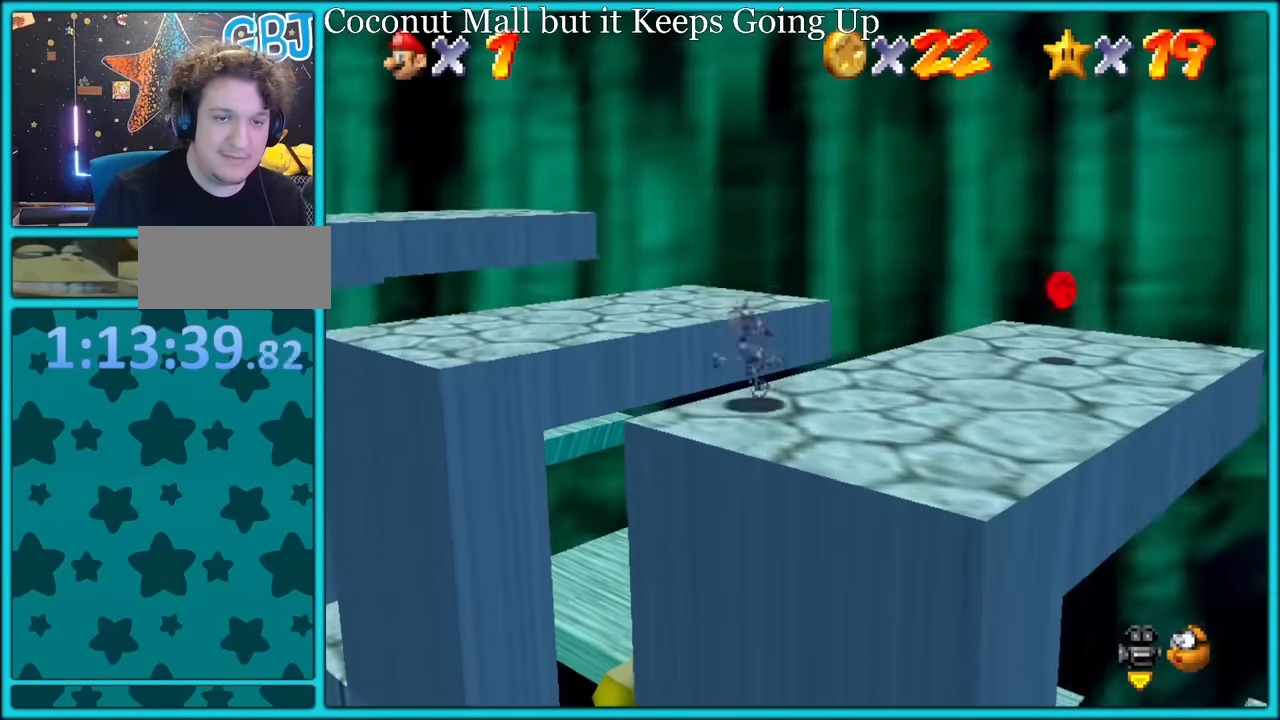
Gameplay with a controller (Nintendo layout); each line is a JSON object with the inputs held at the frame after it. "button_events" lists button changes between this image and that frame as [ms after this image, input, new state], when the widget could be followed in between (sticks are given only as held states). Not read: L3 R3.
{"buttons": [], "left_stick": "right", "button_events": [[34, "C_RIGHT", "down"], [200, "C_RIGHT", "up"]]}
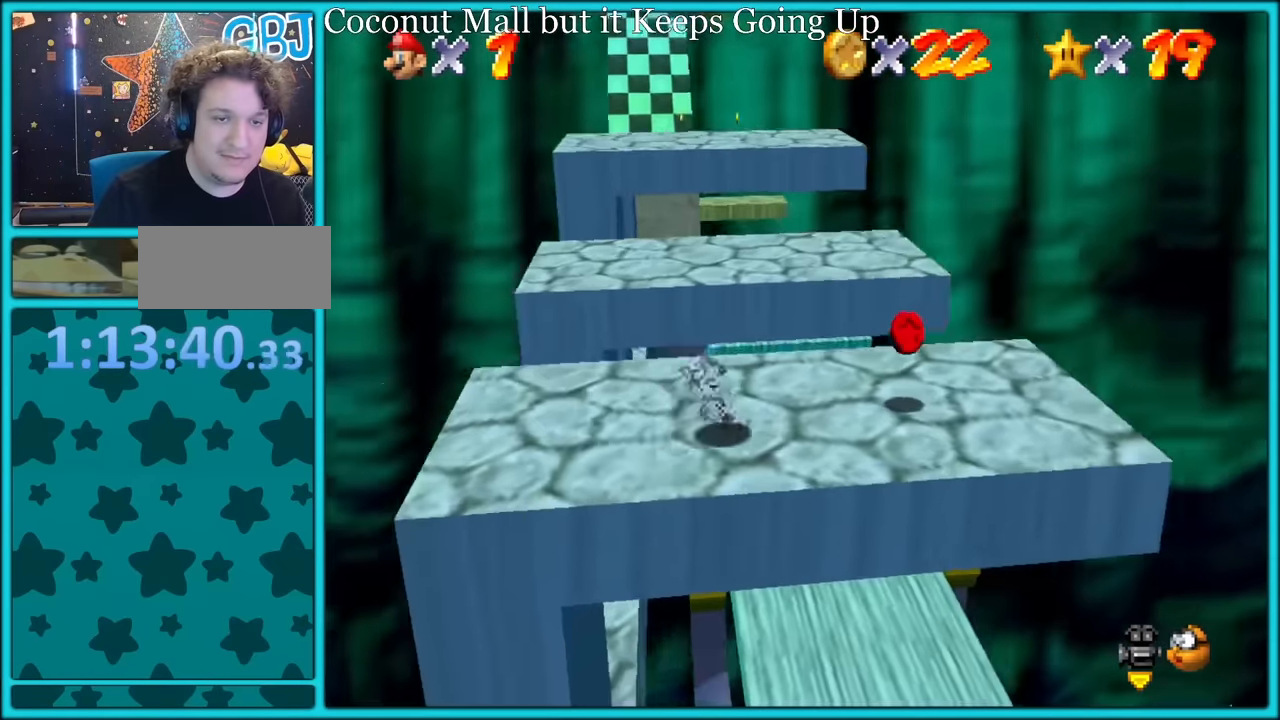
{"buttons": ["A"], "left_stick": "up-left", "button_events": [[484, "A", "down"]]}
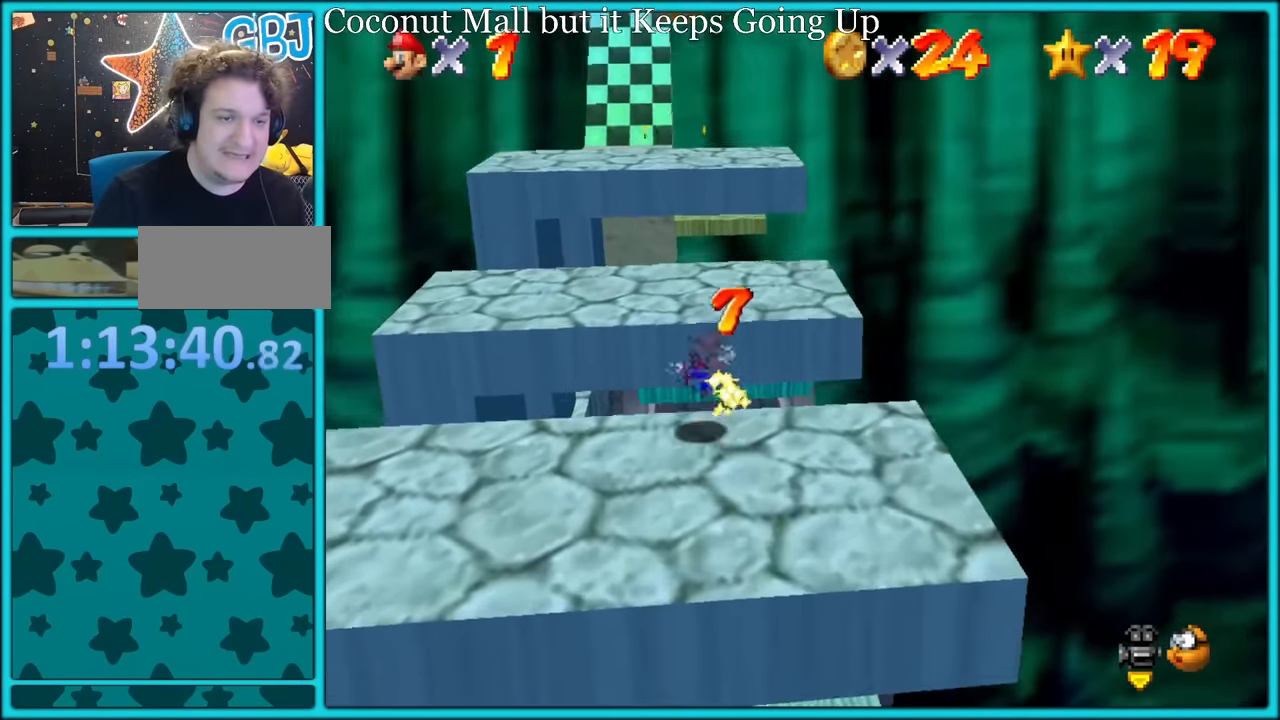
{"buttons": [], "left_stick": "up-left", "button_events": [[167, "A", "up"], [234, "B", "down"], [300, "B", "up"]]}
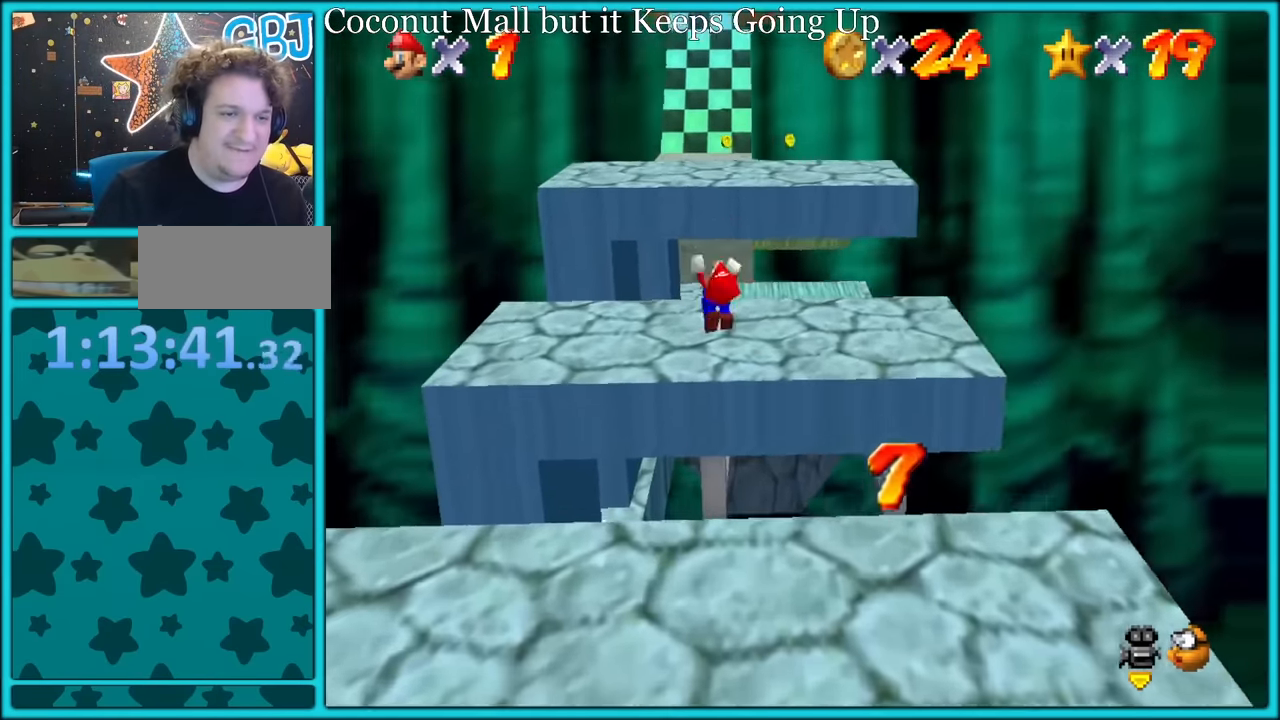
{"buttons": [], "left_stick": "up", "button_events": [[150, "A", "down"], [167, "B", "down"], [234, "A", "up"], [234, "B", "up"]]}
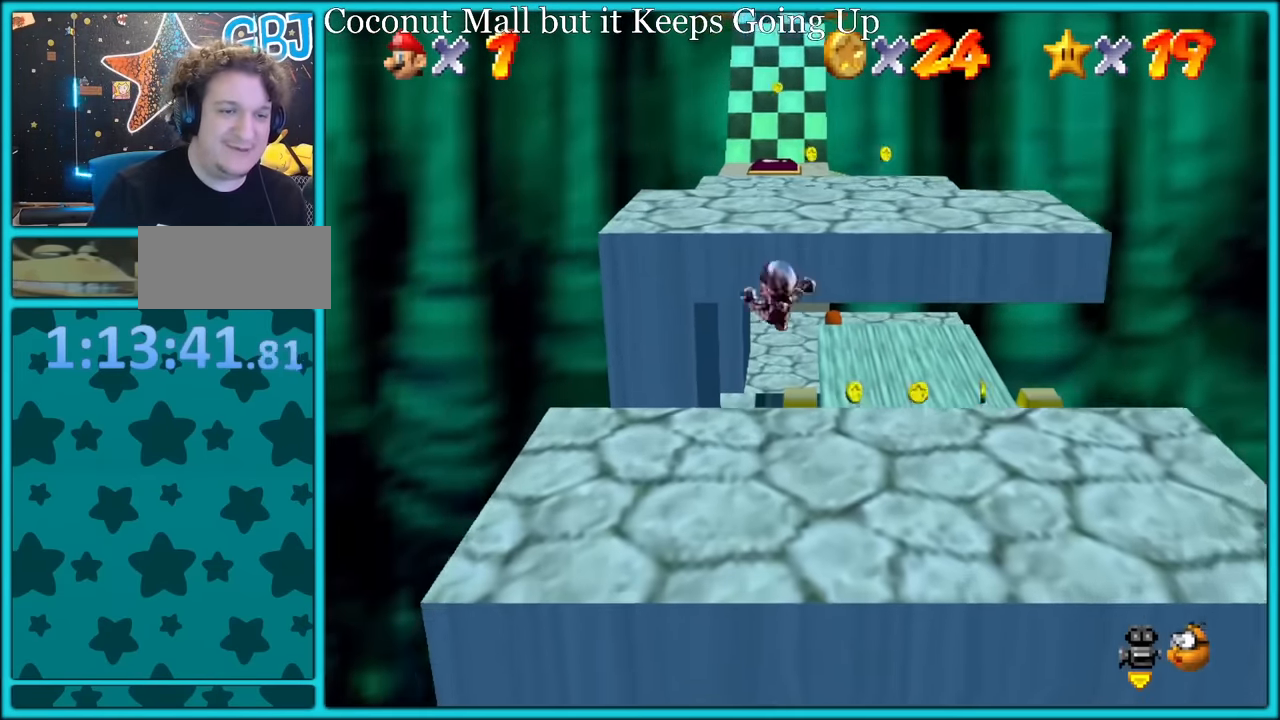
{"buttons": [], "left_stick": "up-left", "button_events": [[250, "A", "down"], [317, "A", "up"]]}
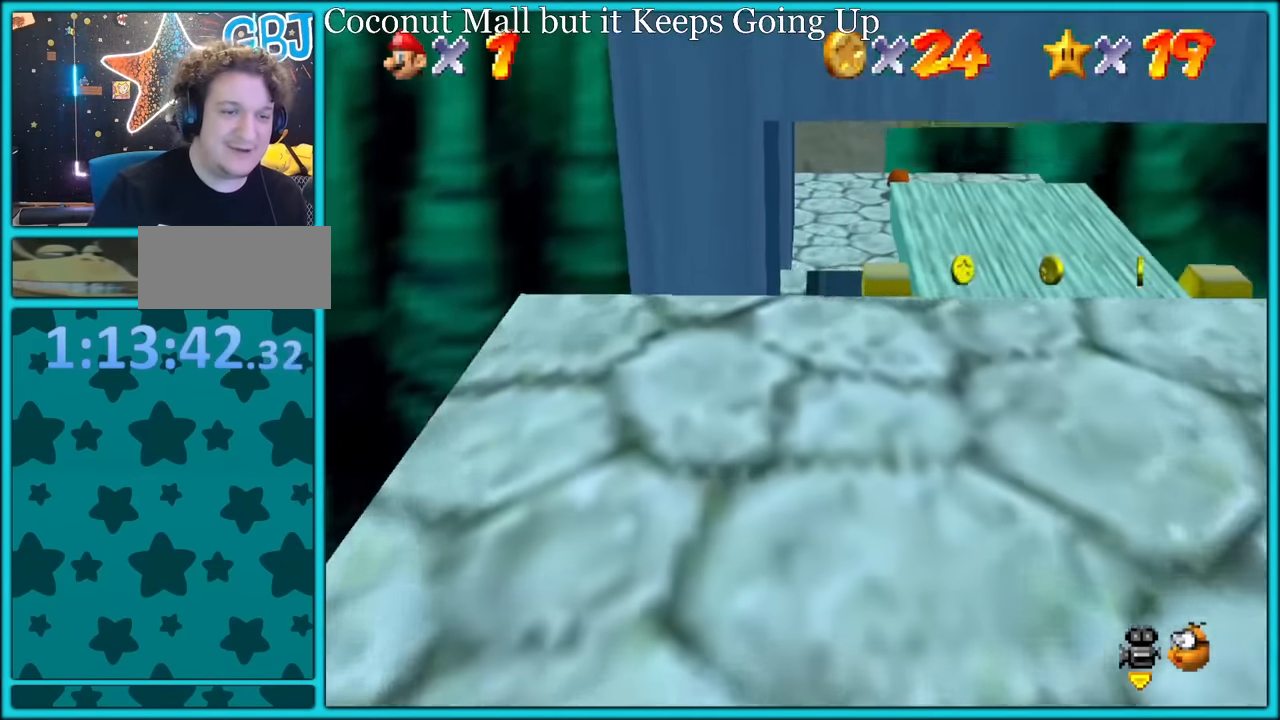
{"buttons": [], "left_stick": "up", "button_events": []}
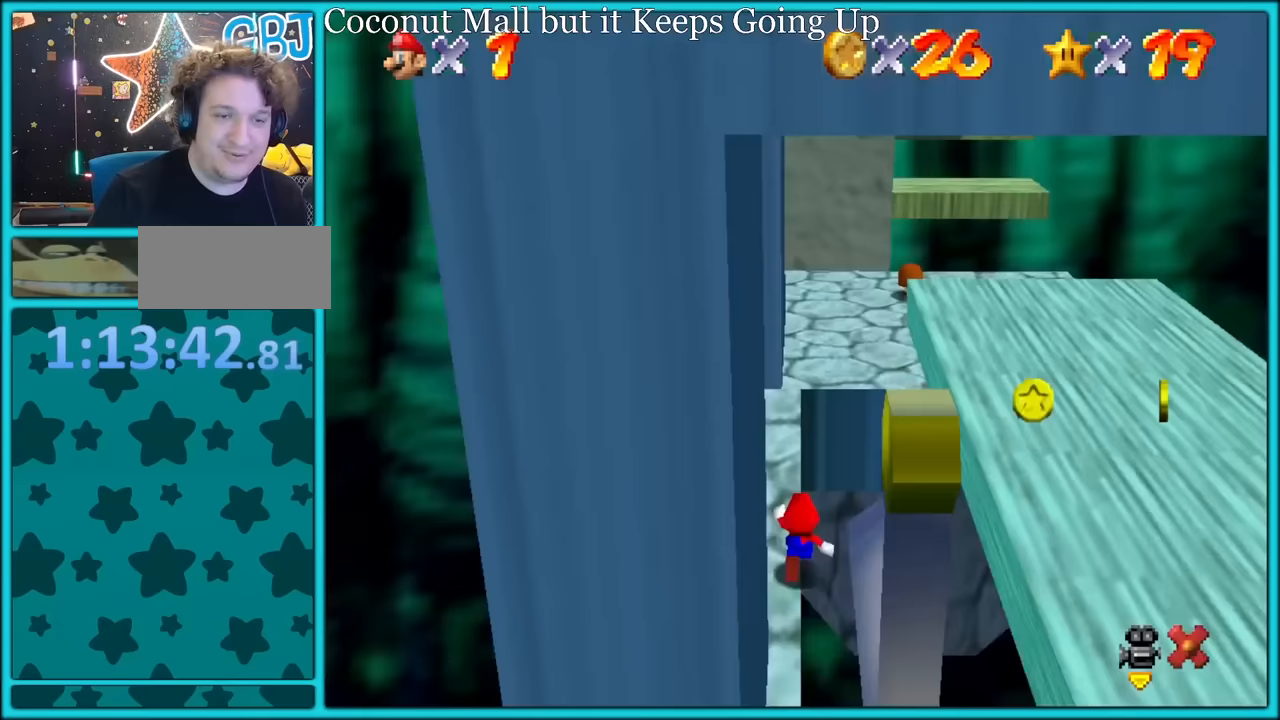
{"buttons": [], "left_stick": "up", "button_events": [[17, "Z", "down"], [100, "A", "down"], [200, "A", "up"], [483, "Z", "up"]]}
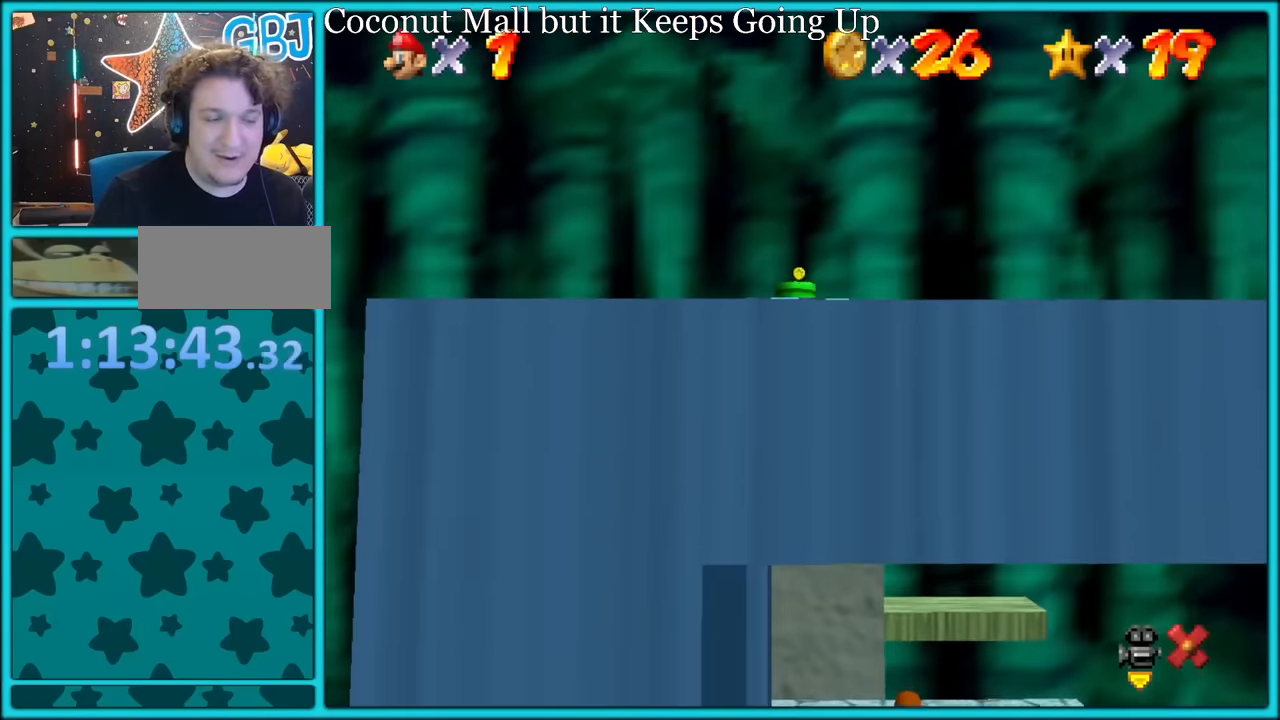
{"buttons": [], "left_stick": "up", "button_events": []}
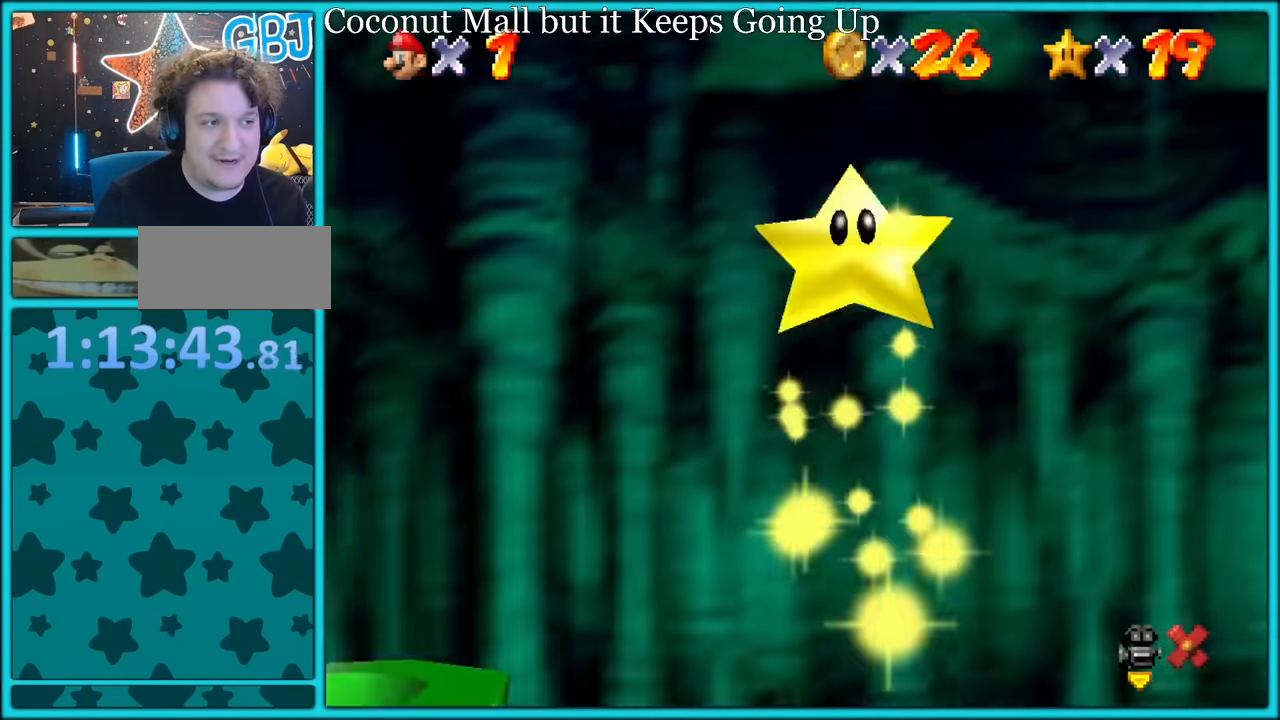
{"buttons": [], "left_stick": "up", "button_events": []}